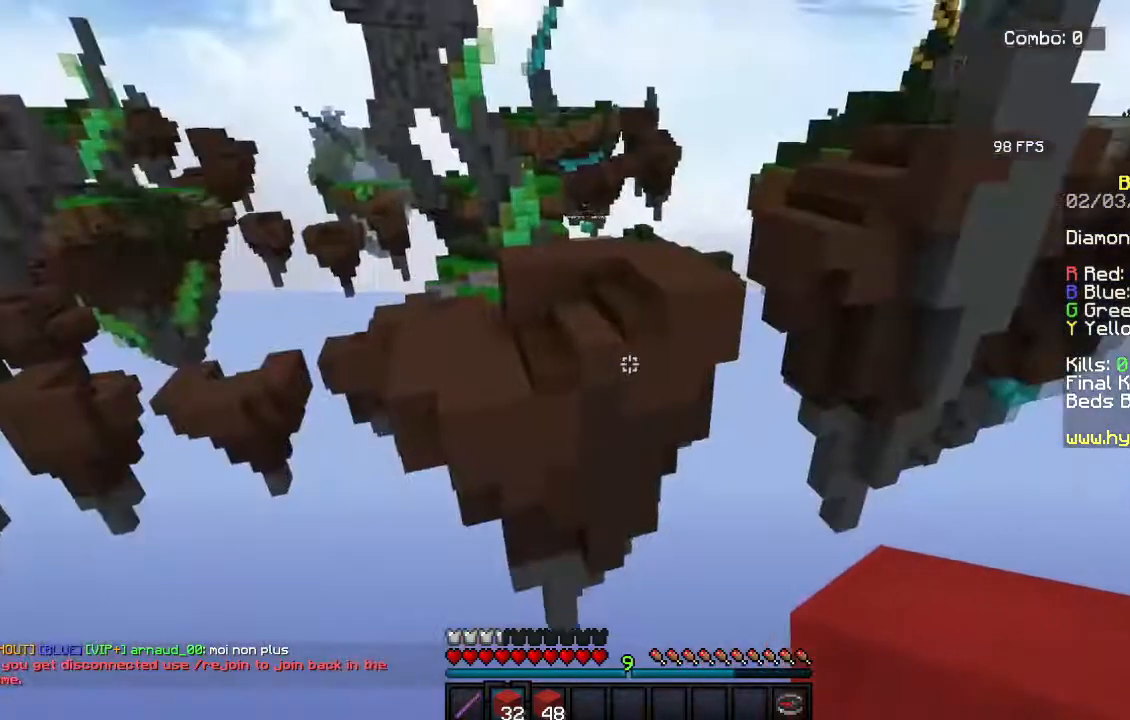
Gameplay with keyboard and mouse; each line is a JSON object with the keys and mouse buttons held at the frame after it. "events" lists presses ("down") and releases ("up") of "a", "d", "s", "space", "w", "mouse_left" and "mouse_right" between this image and that frame as [ms after this image, input, new state], when the widget could be followed in between. "mouse_left", "mouse_right" = the "left", "right" buttons of the "mouse" list. No other keys are recorded. Fast repeated clicks can show as one long hold. Mouse movement is not recorded.
{"keys": ["d", "s"], "mouse": [], "events": [[17, "a", "up"], [33, "w", "down"], [67, "a", "down"], [133, "d", "up"], [250, "a", "up"], [317, "d", "down"], [450, "s", "down"], [450, "w", "up"]]}
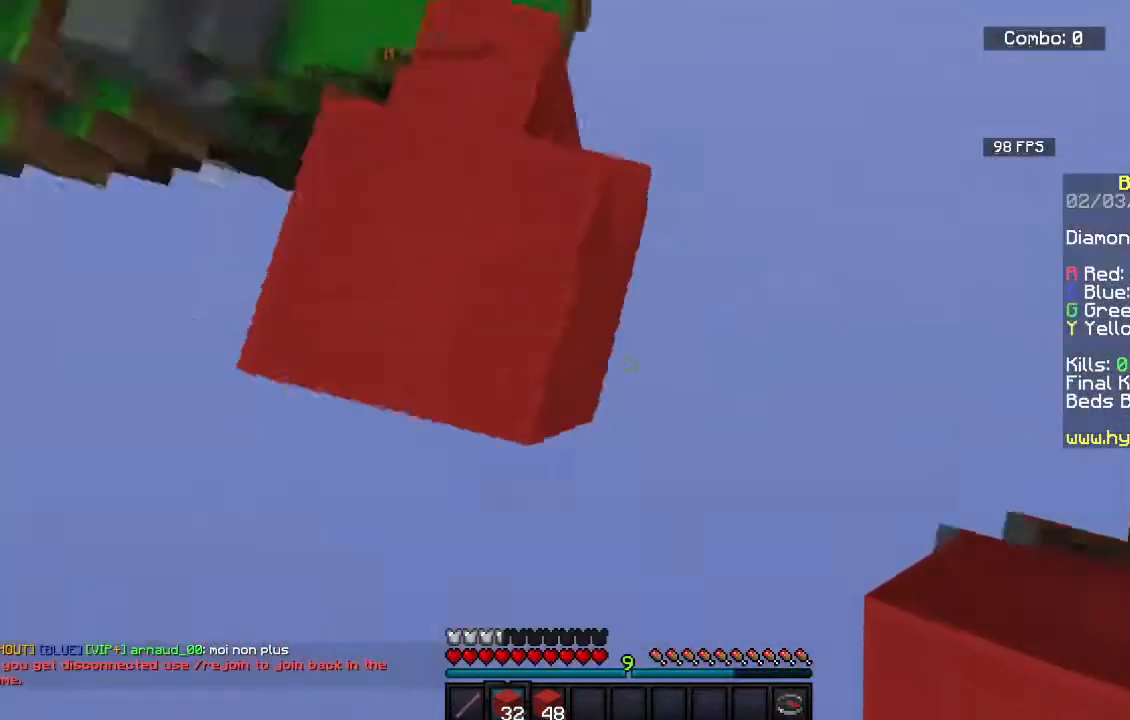
{"keys": ["d", "s"], "mouse": ["right"], "events": [[233, "mouse_right", "down"]]}
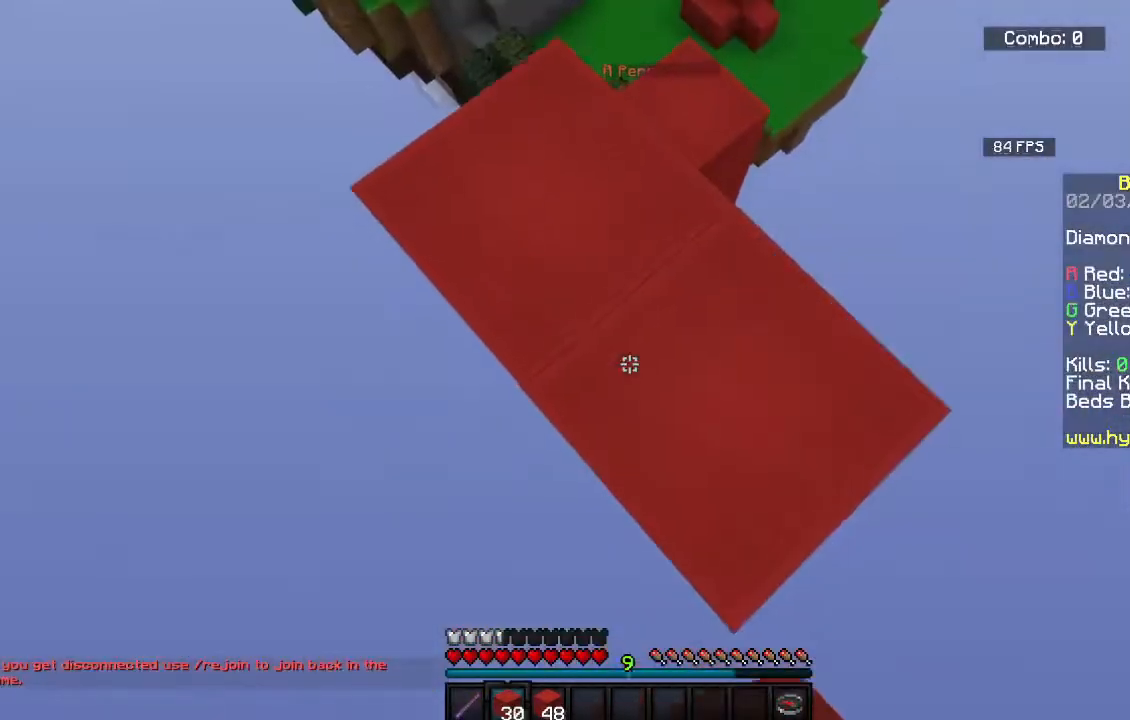
{"keys": ["d", "s"], "mouse": ["right"], "events": []}
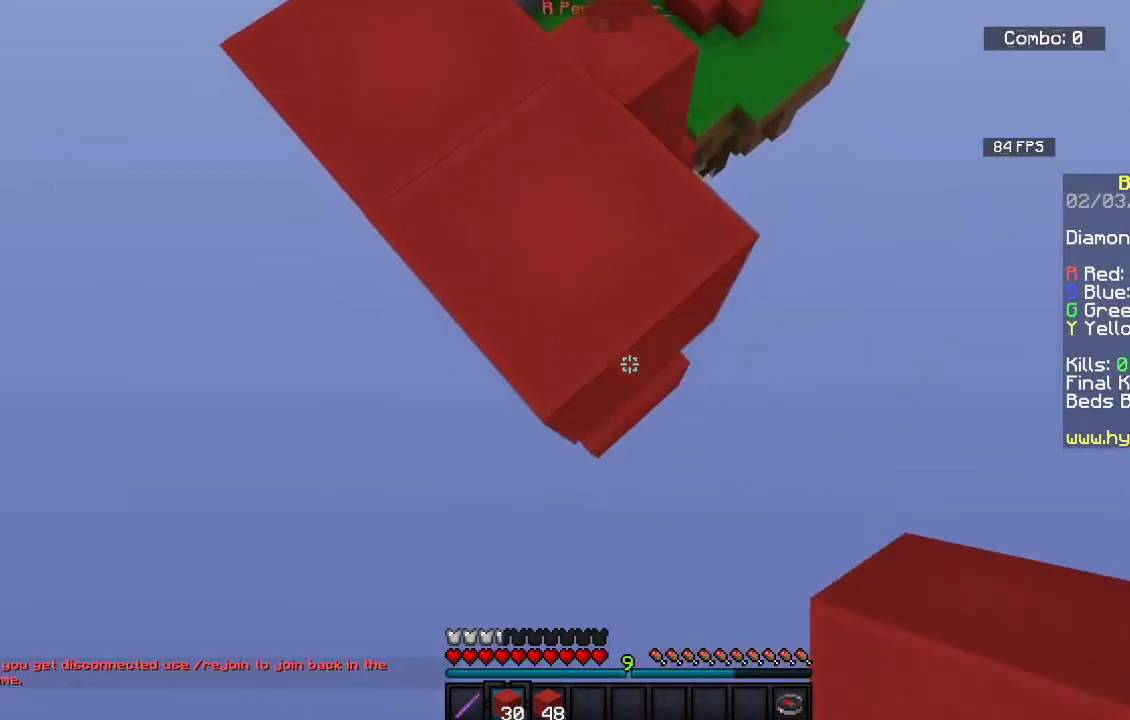
{"keys": ["d", "s"], "mouse": ["right"]}
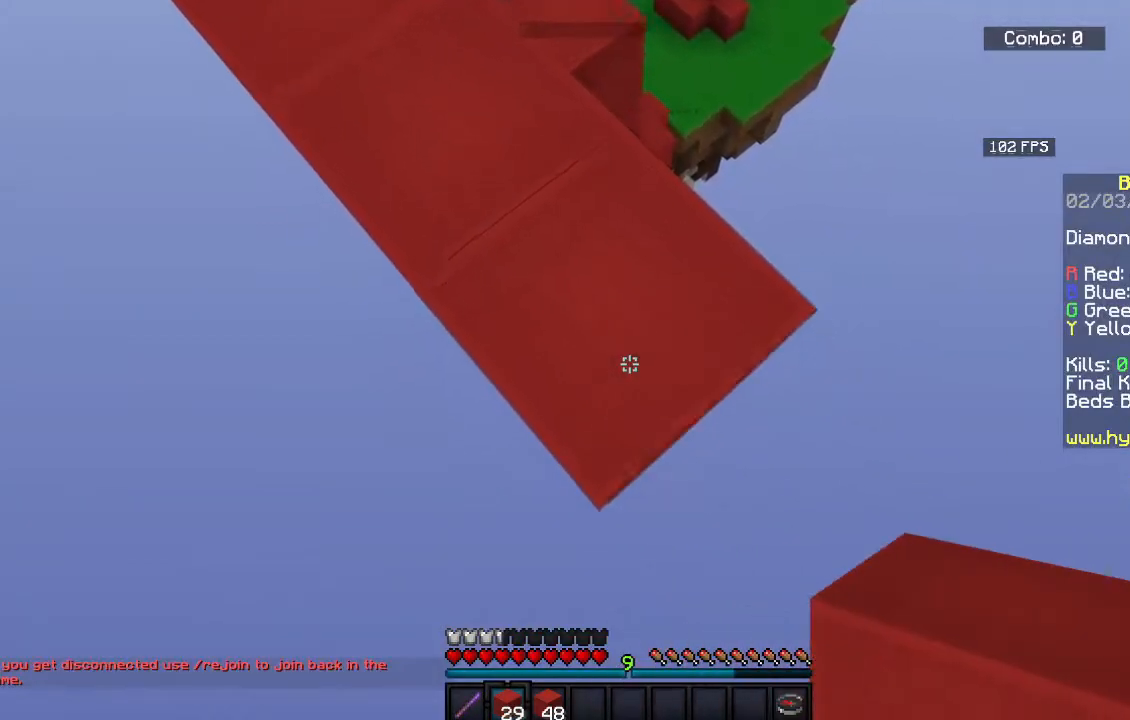
{"keys": ["d", "s"], "mouse": ["right"], "events": [[333, "mouse_right", "up"], [367, "mouse_right", "down"]]}
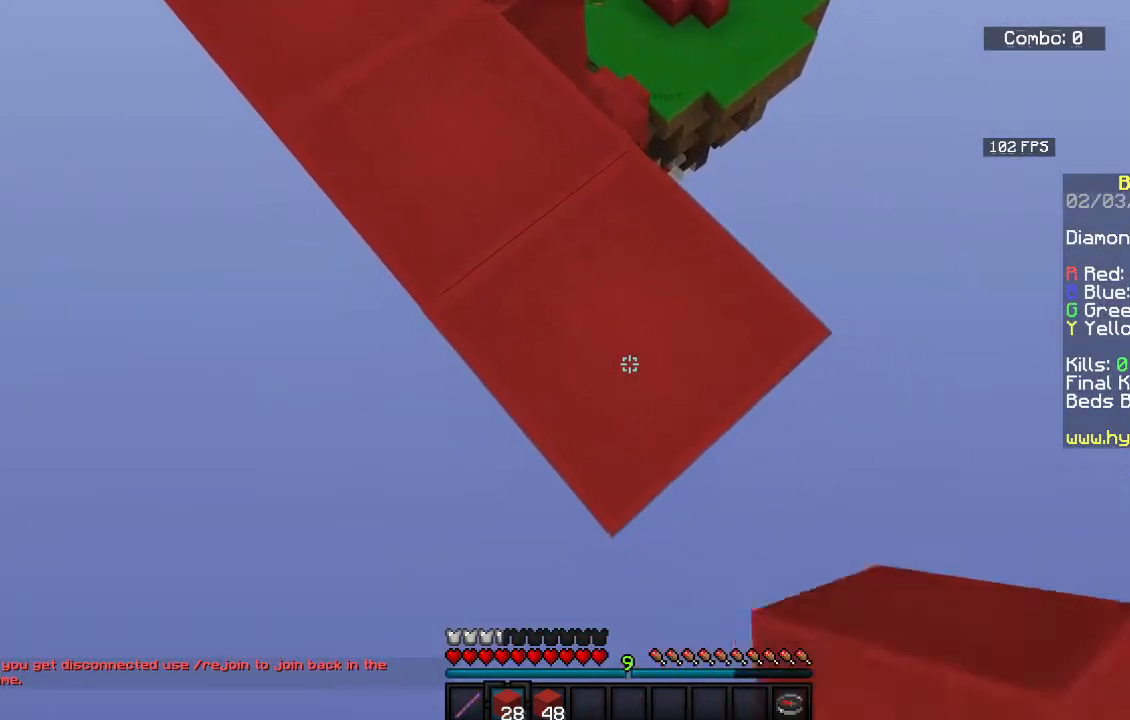
{"keys": ["d", "s"], "mouse": ["right"], "events": []}
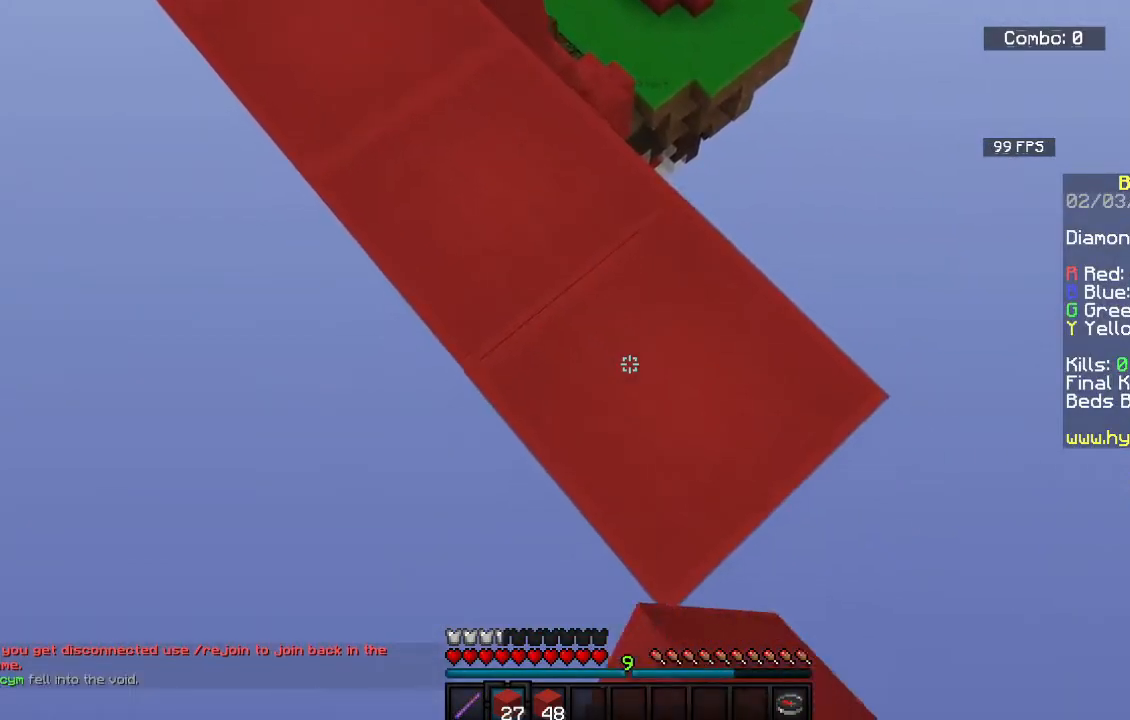
{"keys": ["d", "s"], "mouse": ["right"], "events": []}
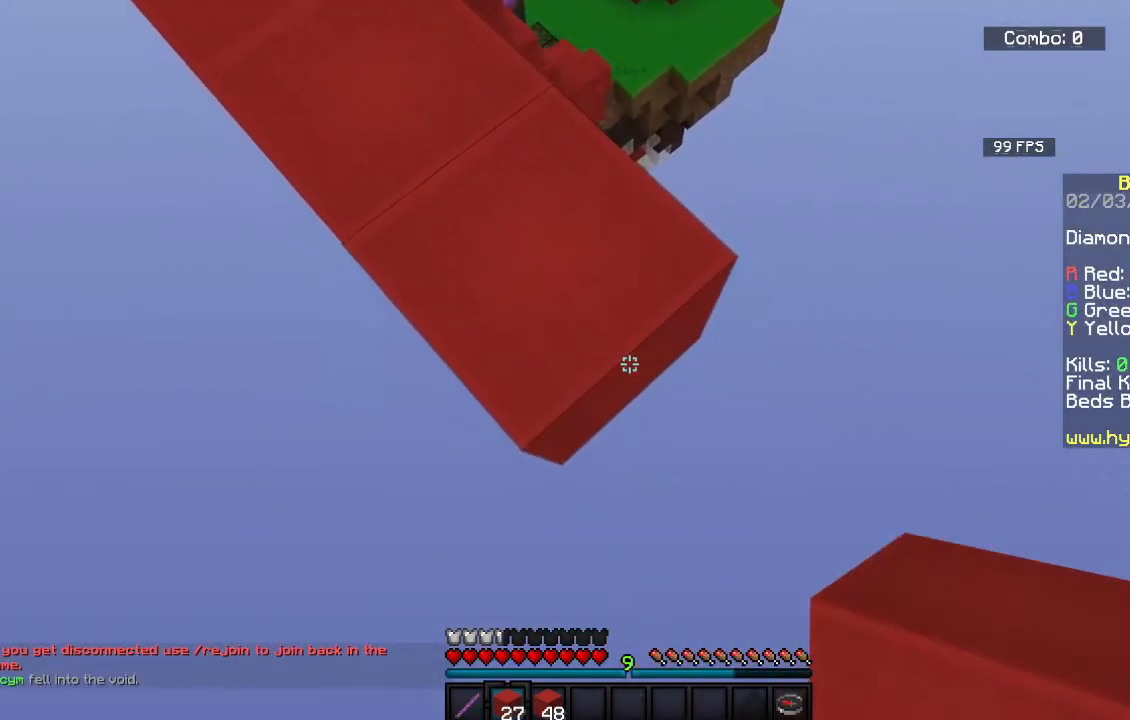
{"keys": ["d", "s"], "mouse": ["right"], "events": [[50, "mouse_right", "up"], [100, "mouse_right", "down"], [233, "mouse_right", "up"], [267, "mouse_right", "down"], [433, "mouse_right", "up"], [483, "mouse_right", "down"]]}
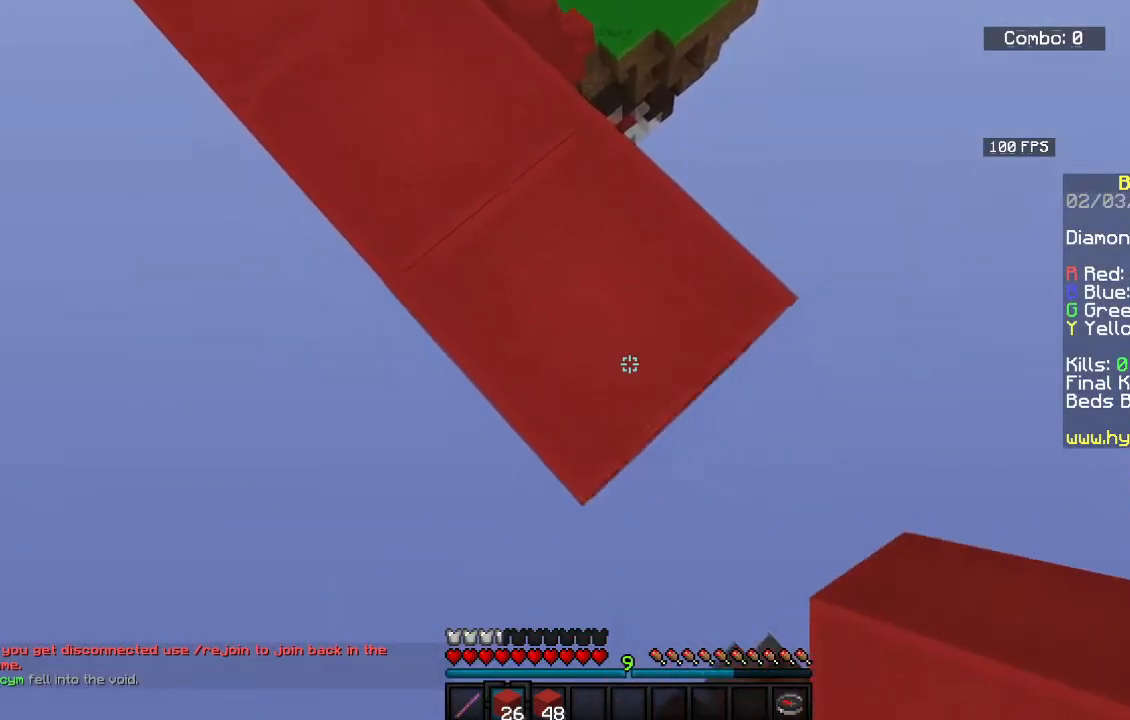
{"keys": ["d", "s"], "mouse": ["right"], "events": []}
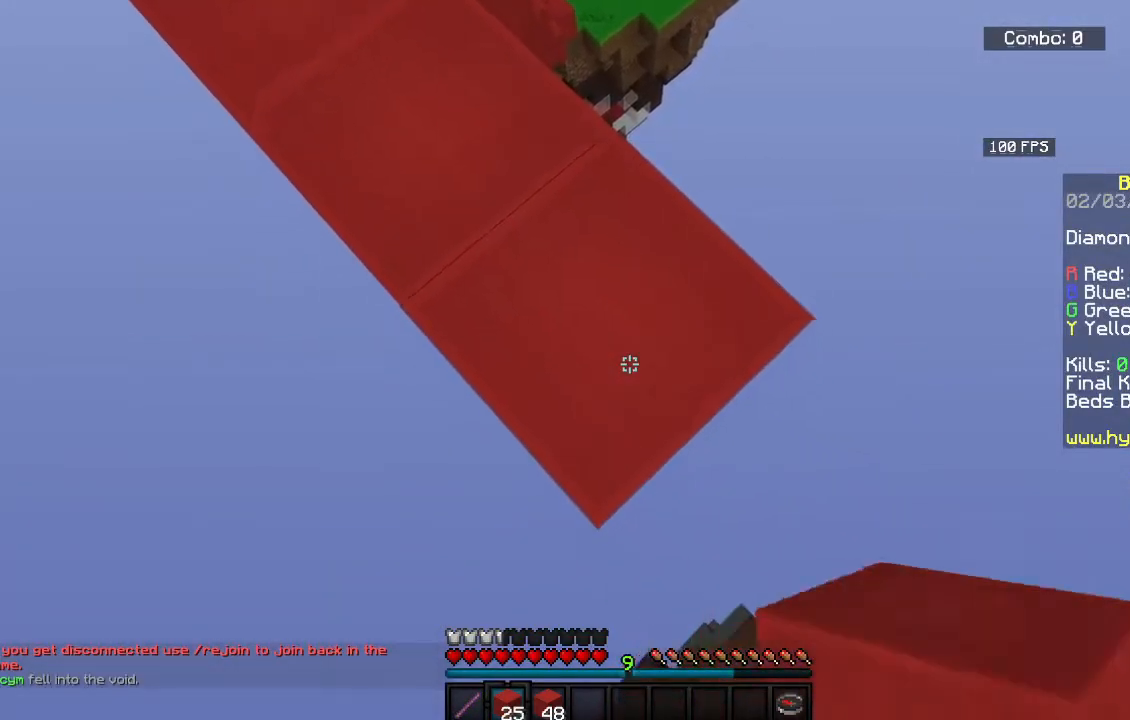
{"keys": ["a", "d", "s"], "mouse": ["right"], "events": [[450, "a", "down"]]}
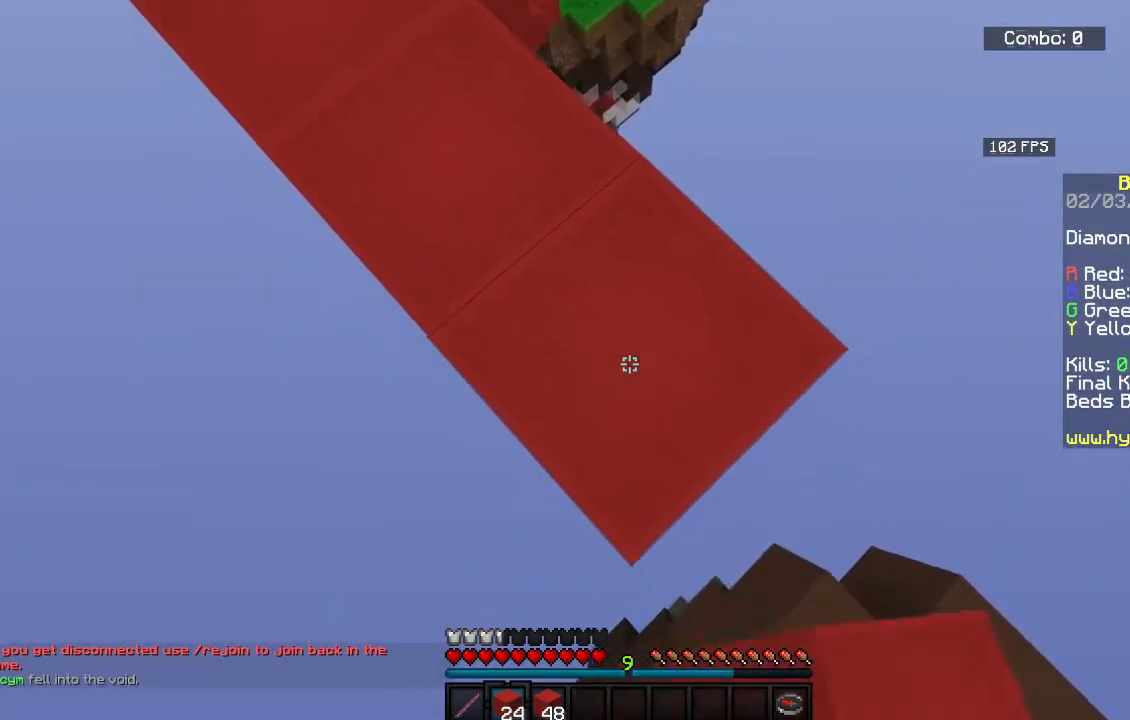
{"keys": ["d", "s"], "mouse": ["right"], "events": [[200, "a", "up"]]}
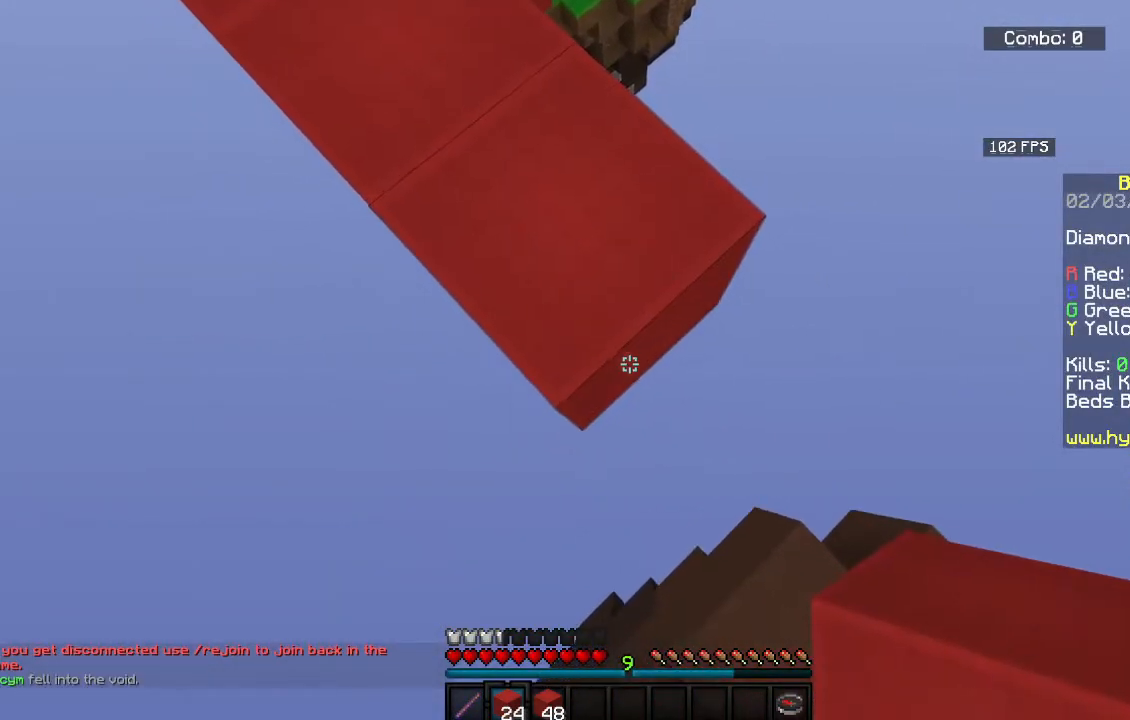
{"keys": ["d", "s"], "mouse": ["right"], "events": [[200, "mouse_right", "up"], [233, "mouse_right", "down"]]}
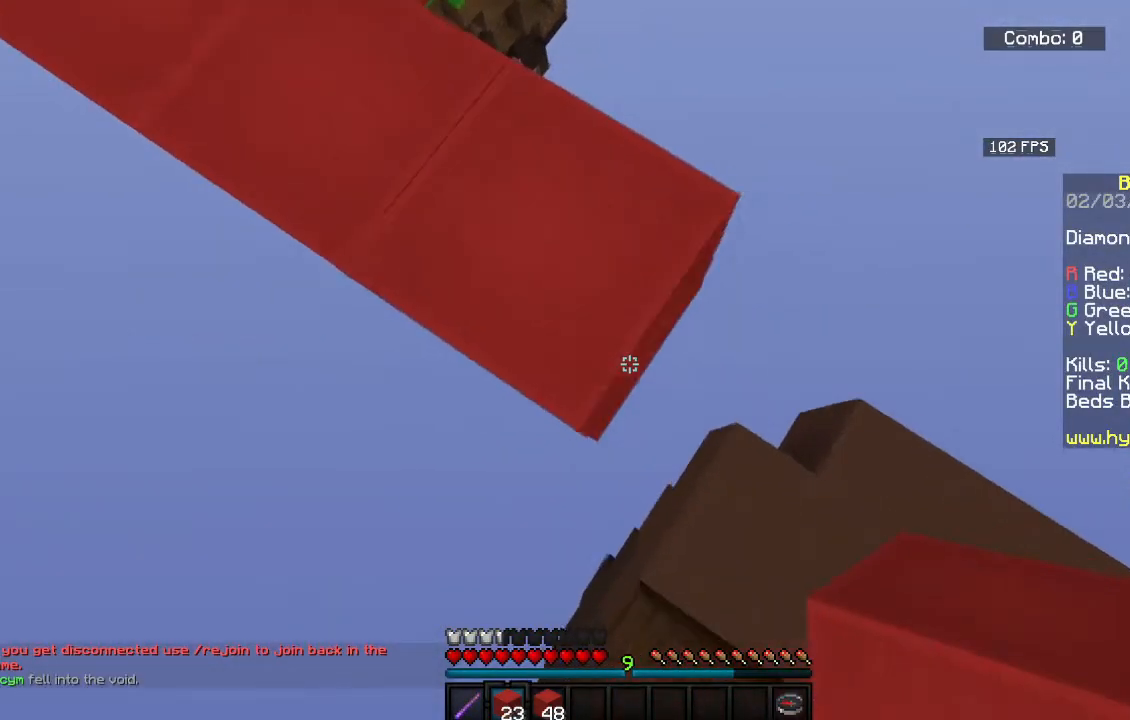
{"keys": ["d", "s"], "mouse": [], "events": [[67, "mouse_right", "up"], [183, "mouse_right", "down"], [500, "mouse_right", "up"]]}
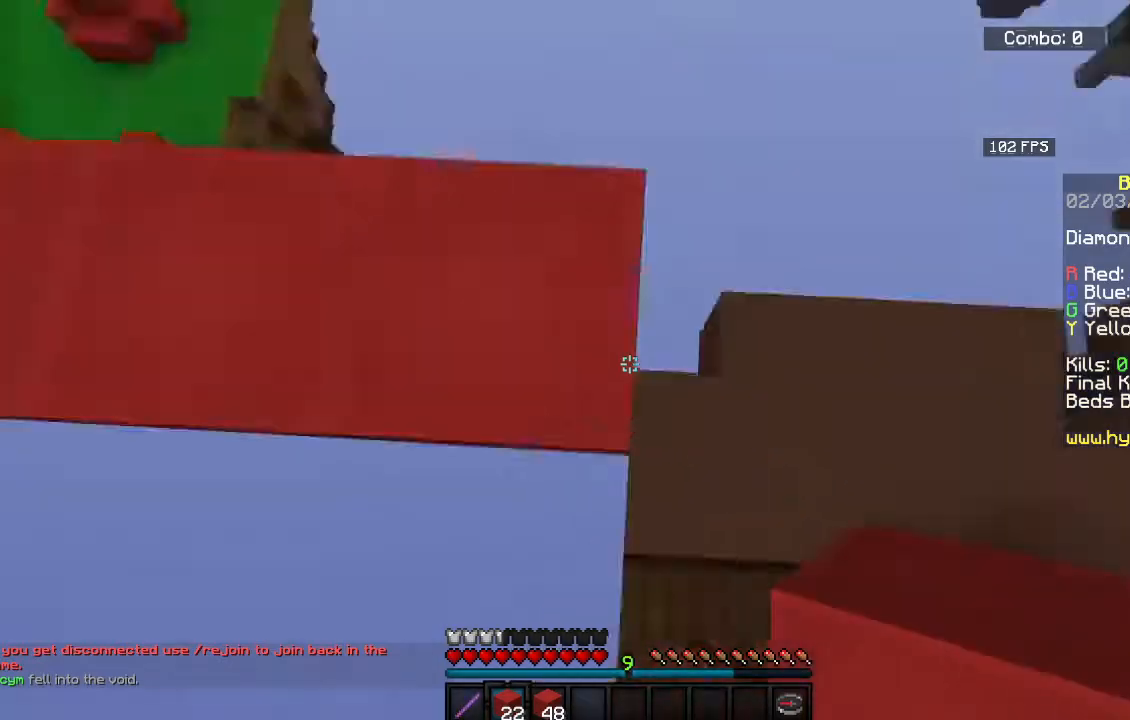
{"keys": ["d"], "mouse": [], "events": [[117, "s", "up"], [167, "w", "down"], [250, "a", "down"], [400, "mouse_right", "down"], [417, "w", "up"], [467, "a", "up"], [500, "mouse_right", "up"]]}
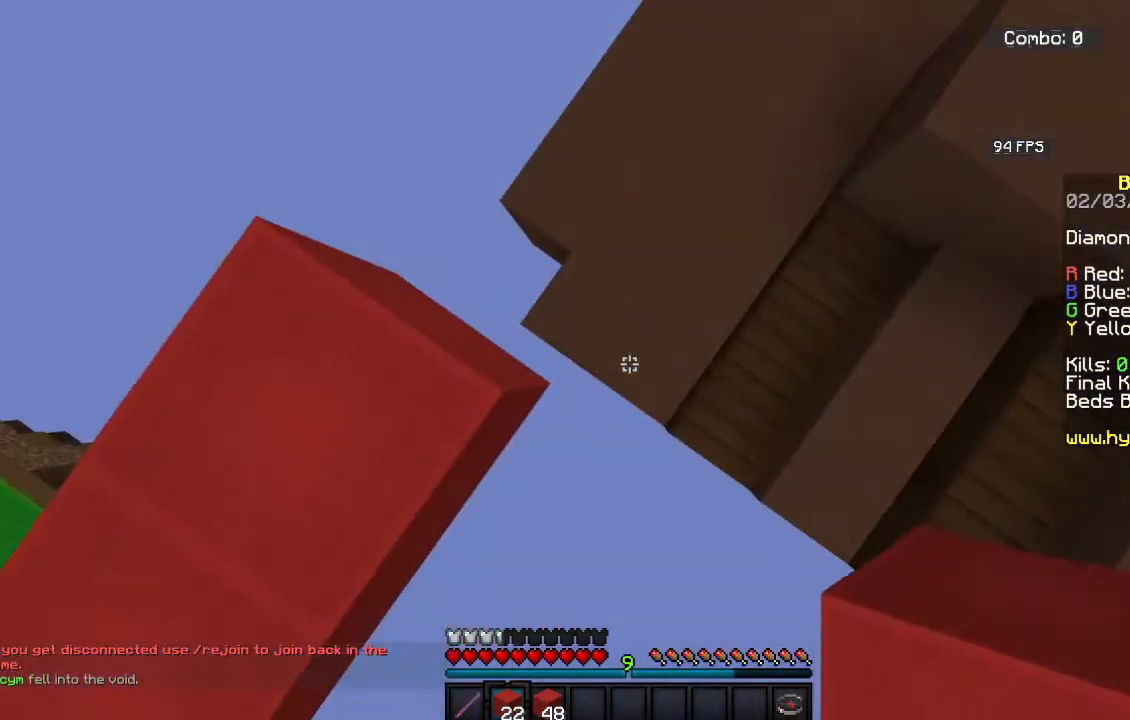
{"keys": ["w"], "mouse": [], "events": [[117, "mouse_right", "down"], [117, "w", "down"], [133, "d", "up"], [283, "mouse_right", "up"]]}
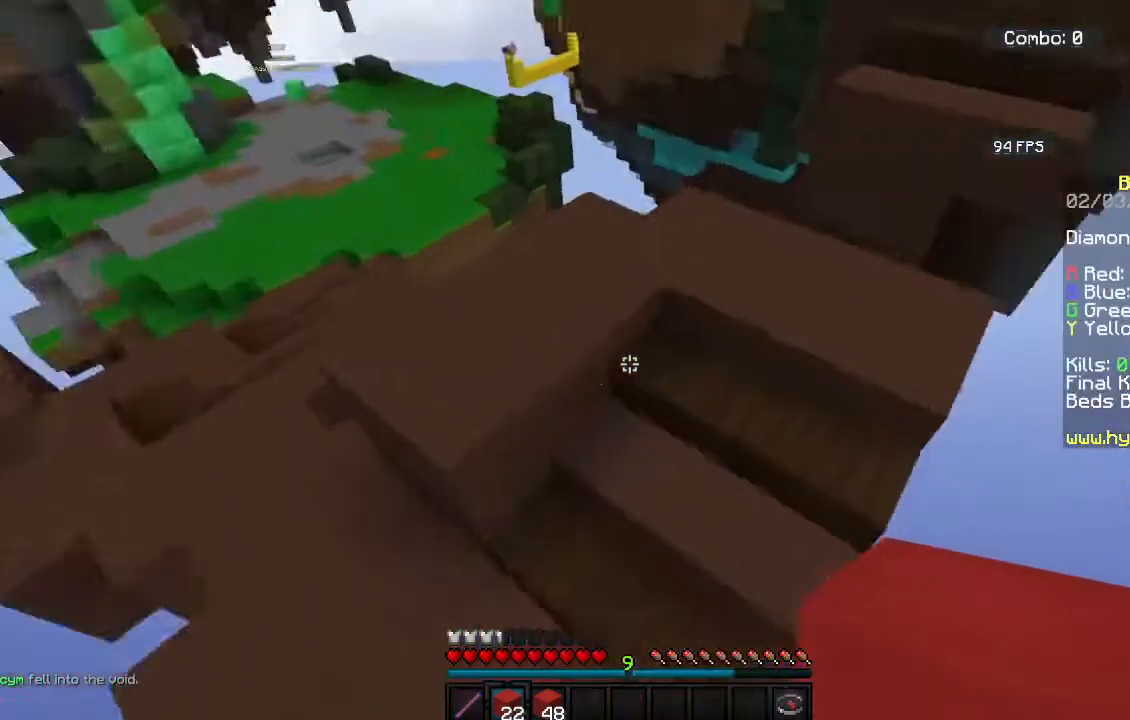
{"keys": ["w"], "mouse": [], "events": []}
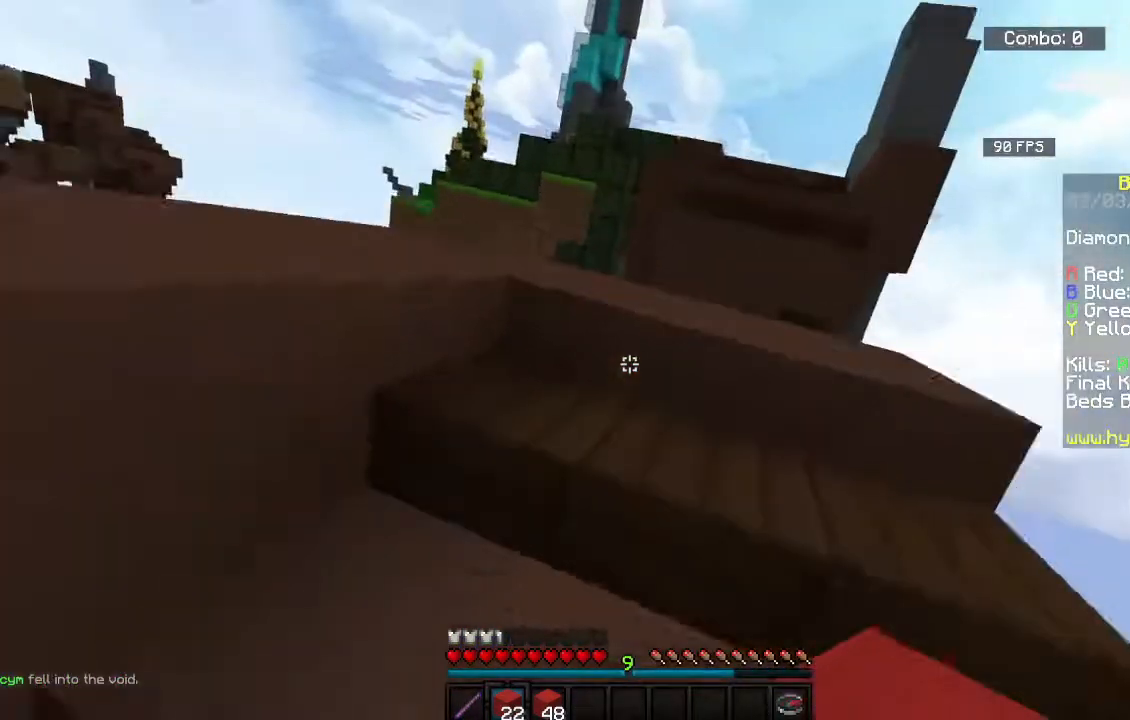
{"keys": ["w"], "mouse": [], "events": []}
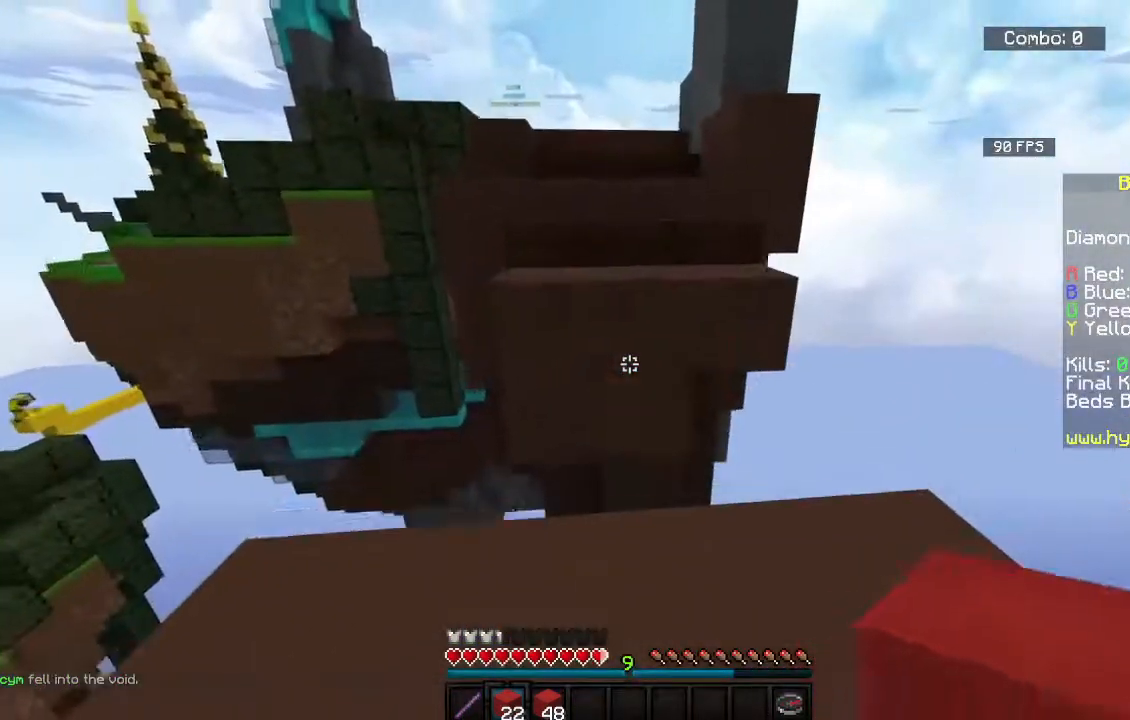
{"keys": ["s"], "mouse": [], "events": [[17, "mouse_right", "down"], [133, "s", "down"], [133, "w", "up"], [183, "mouse_right", "up"], [233, "mouse_right", "down"], [417, "mouse_right", "up"]]}
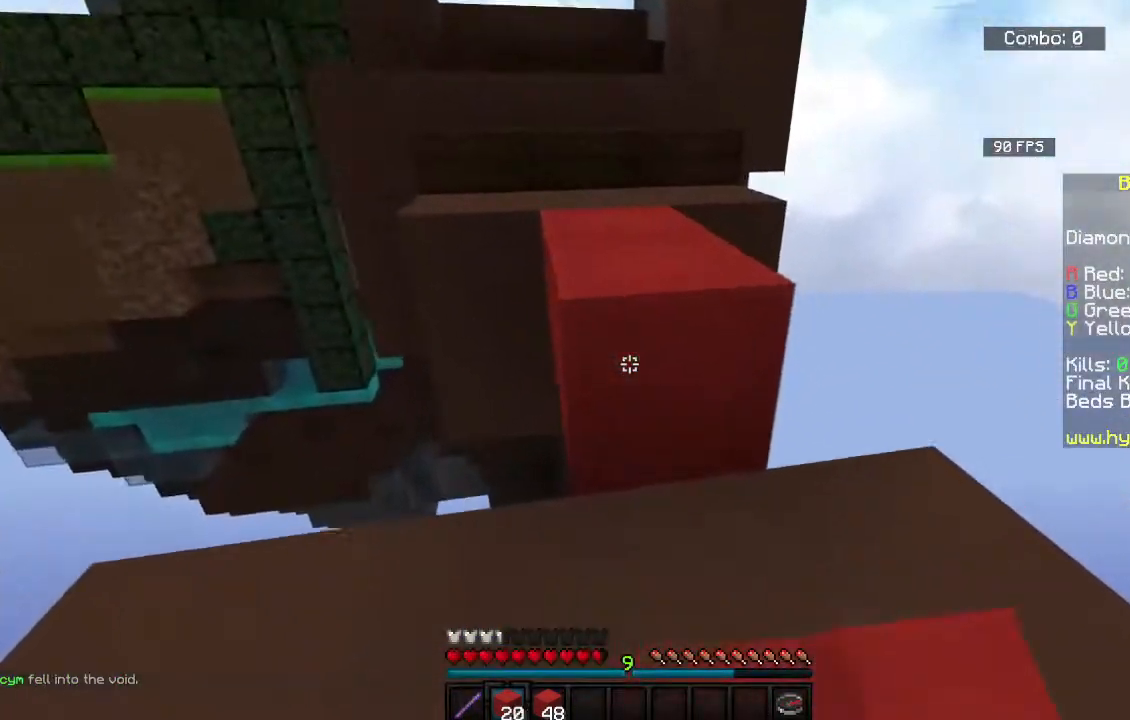
{"keys": ["w"], "mouse": [], "events": [[17, "w", "down"], [33, "s", "up"], [167, "space", "down"], [433, "space", "up"]]}
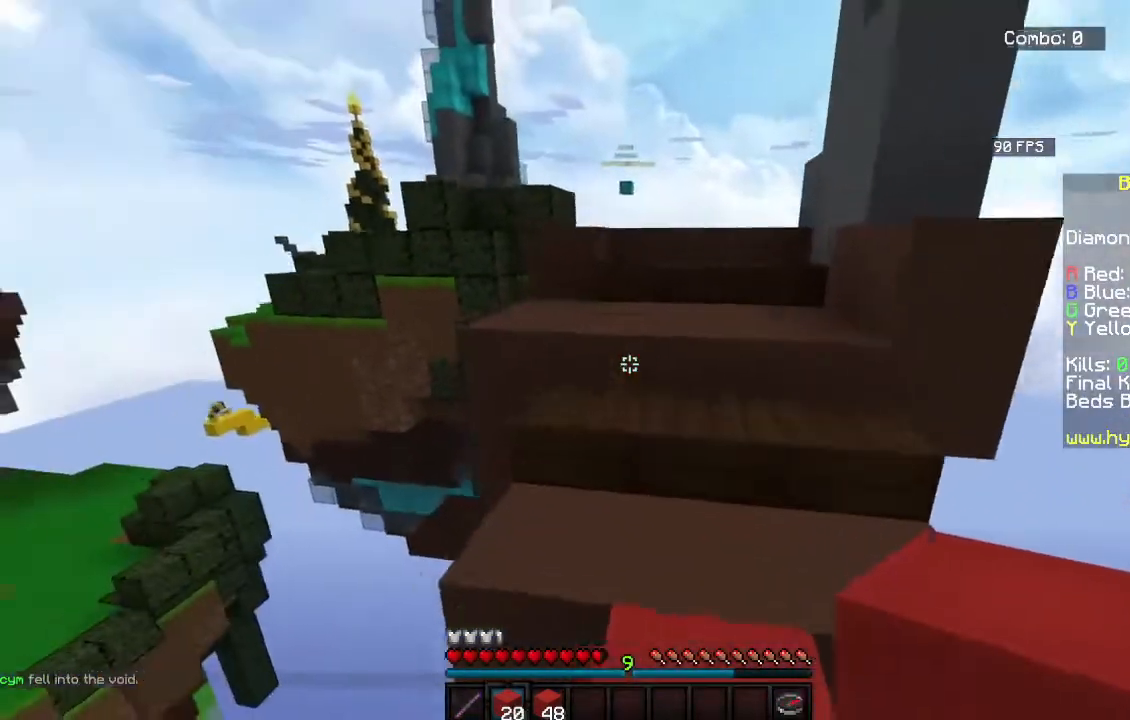
{"keys": ["d", "w"], "mouse": [], "events": [[183, "d", "down"], [183, "space", "down"], [317, "d", "up"], [450, "space", "up"], [483, "d", "down"]]}
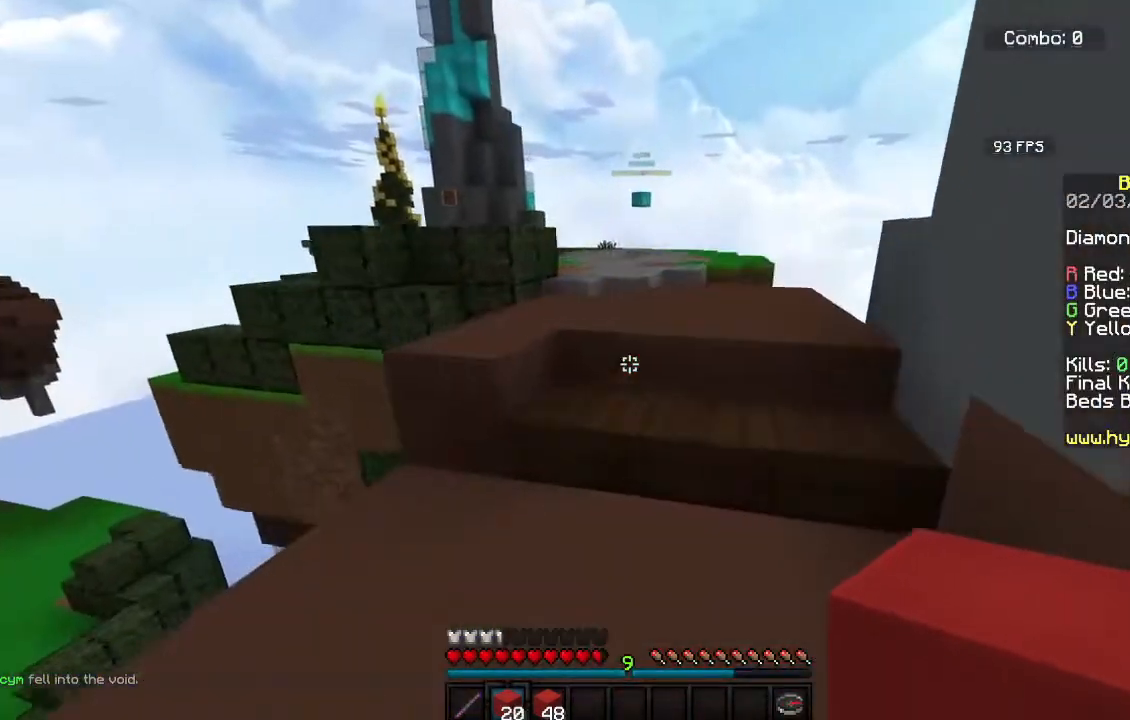
{"keys": ["w"], "mouse": [], "events": [[200, "d", "up"]]}
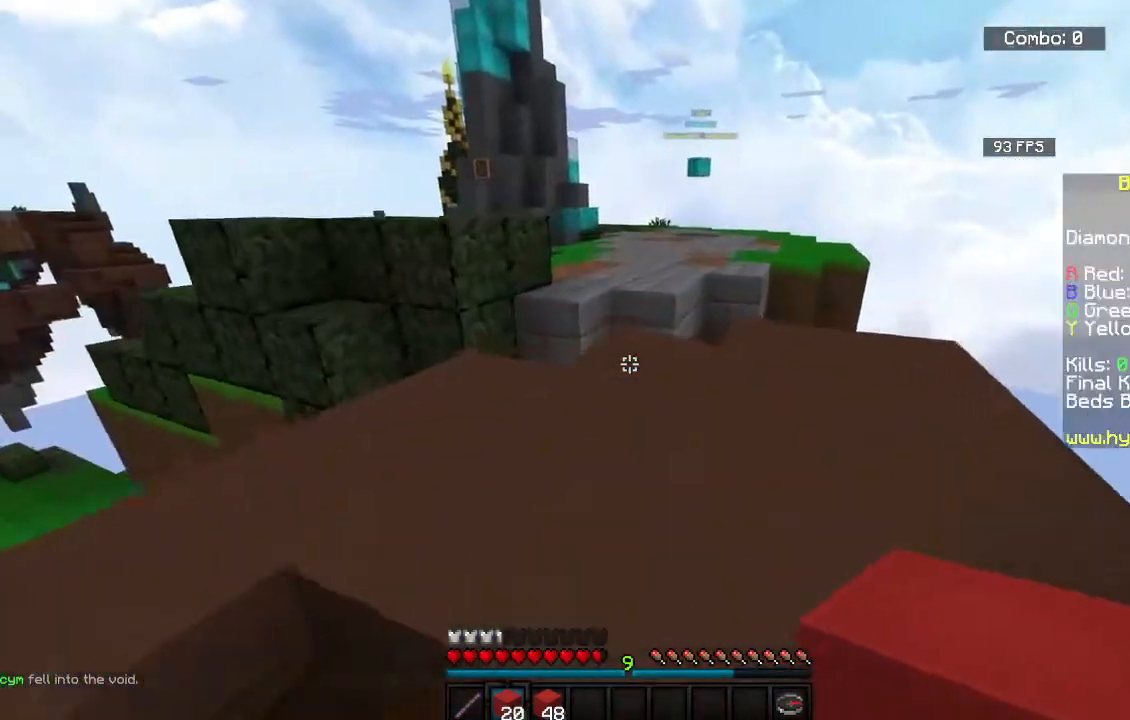
{"keys": ["w"], "mouse": [], "events": []}
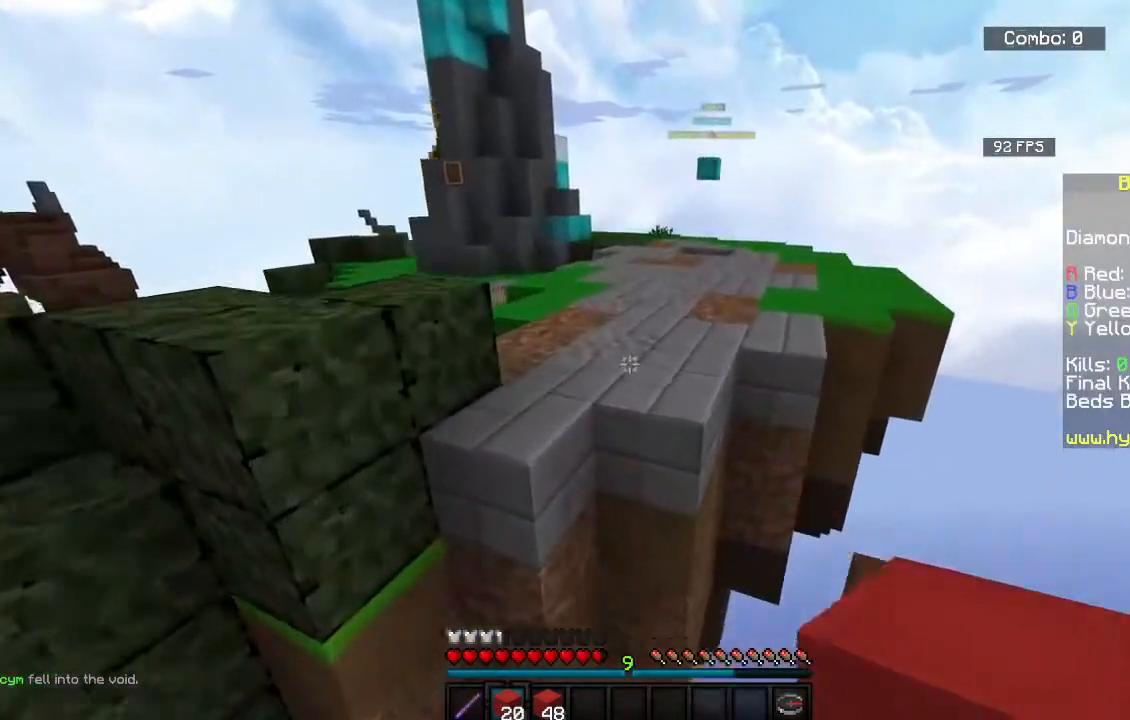
{"keys": ["space", "w"], "mouse": [], "events": [[17, "space", "down"]]}
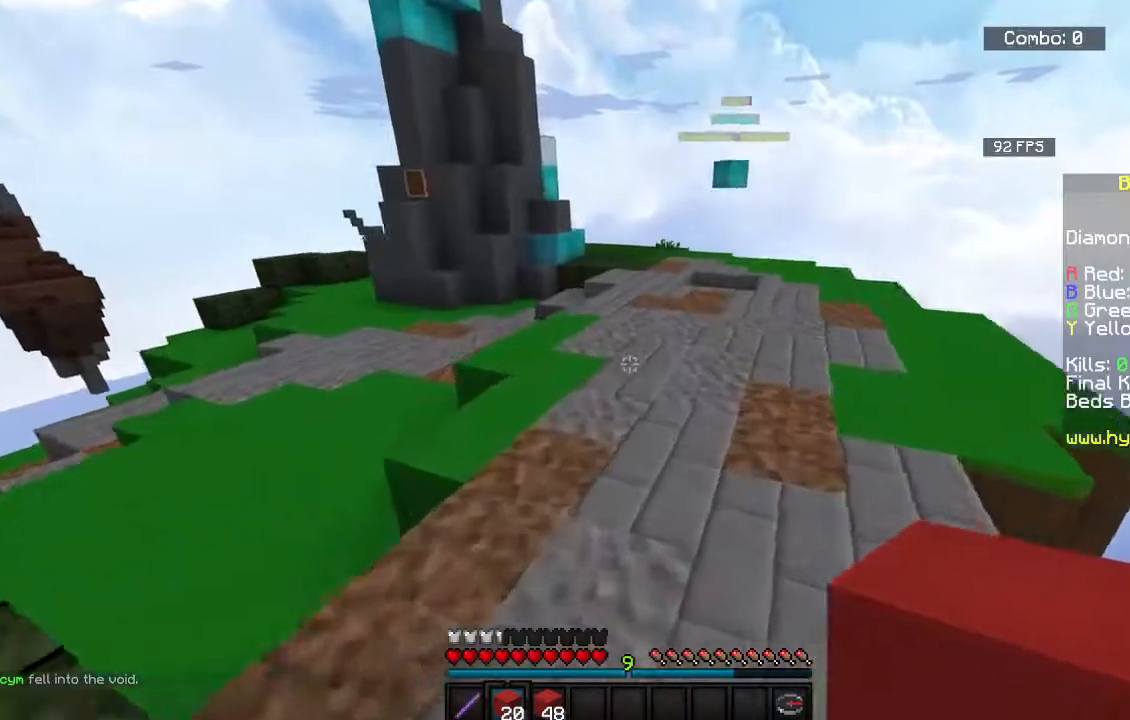
{"keys": ["space", "w"], "mouse": [], "events": [[117, "d", "down"], [500, "d", "up"]]}
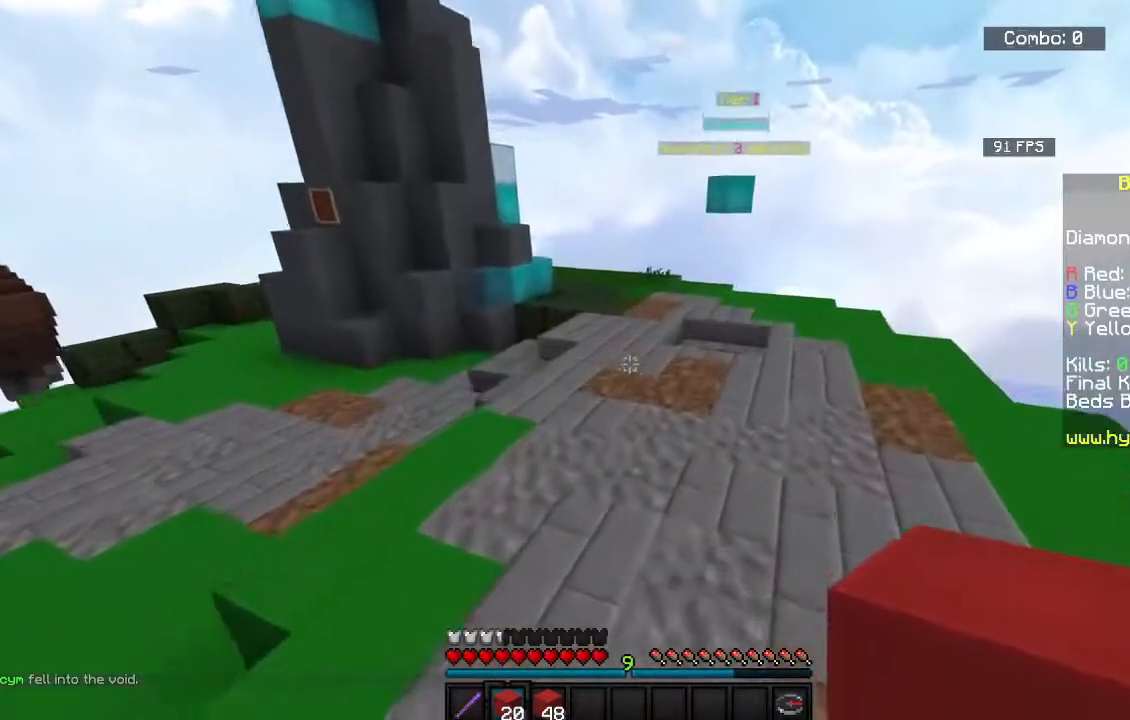
{"keys": ["w"], "mouse": [], "events": [[117, "d", "down"], [300, "d", "up"], [433, "space", "up"]]}
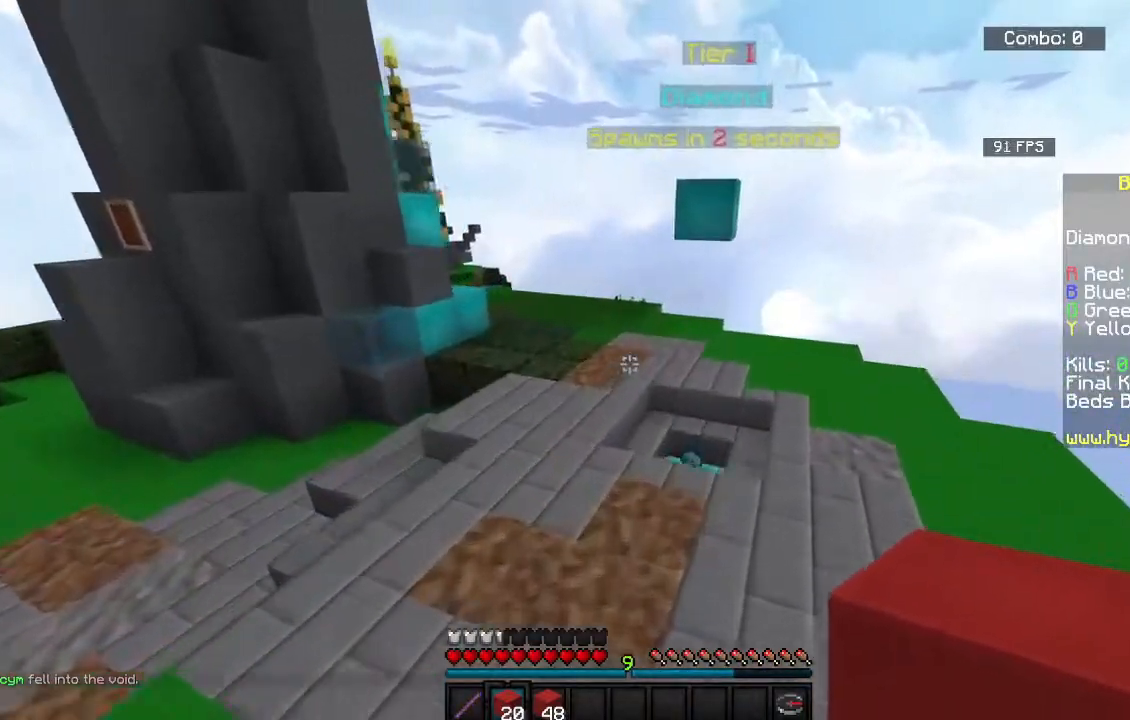
{"keys": ["d", "s"], "mouse": [], "events": [[33, "d", "down"], [183, "w", "up"], [200, "s", "down"]]}
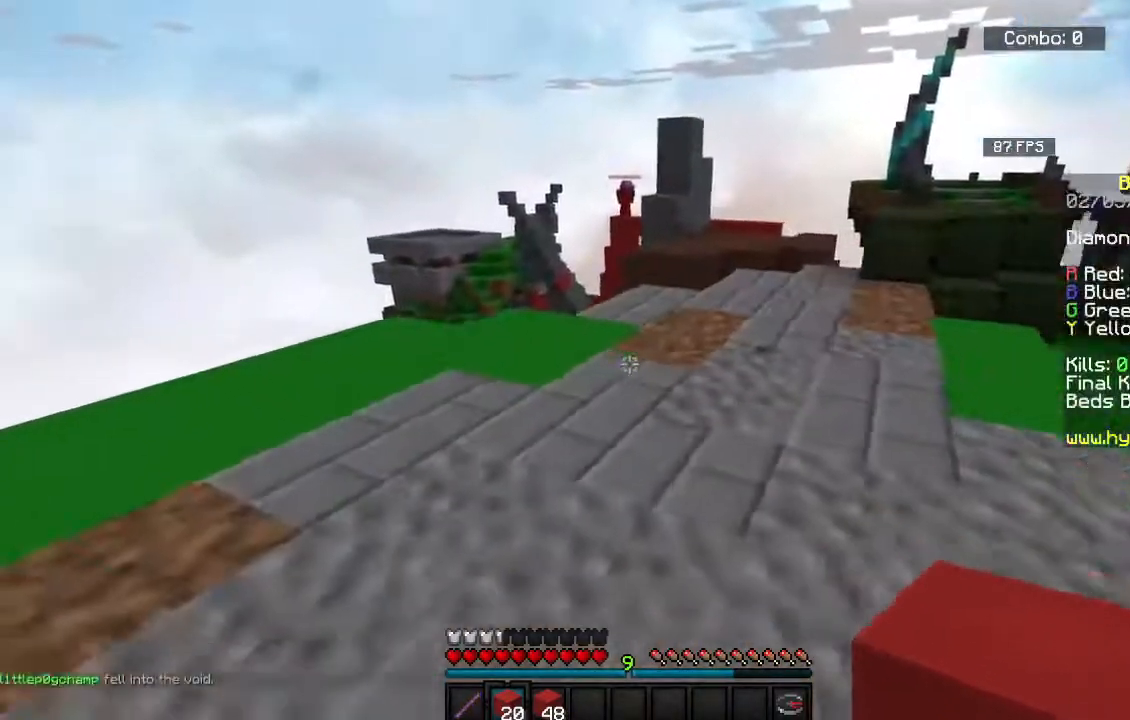
{"keys": ["d", "s"], "mouse": [], "events": [[300, "d", "up"], [433, "d", "down"]]}
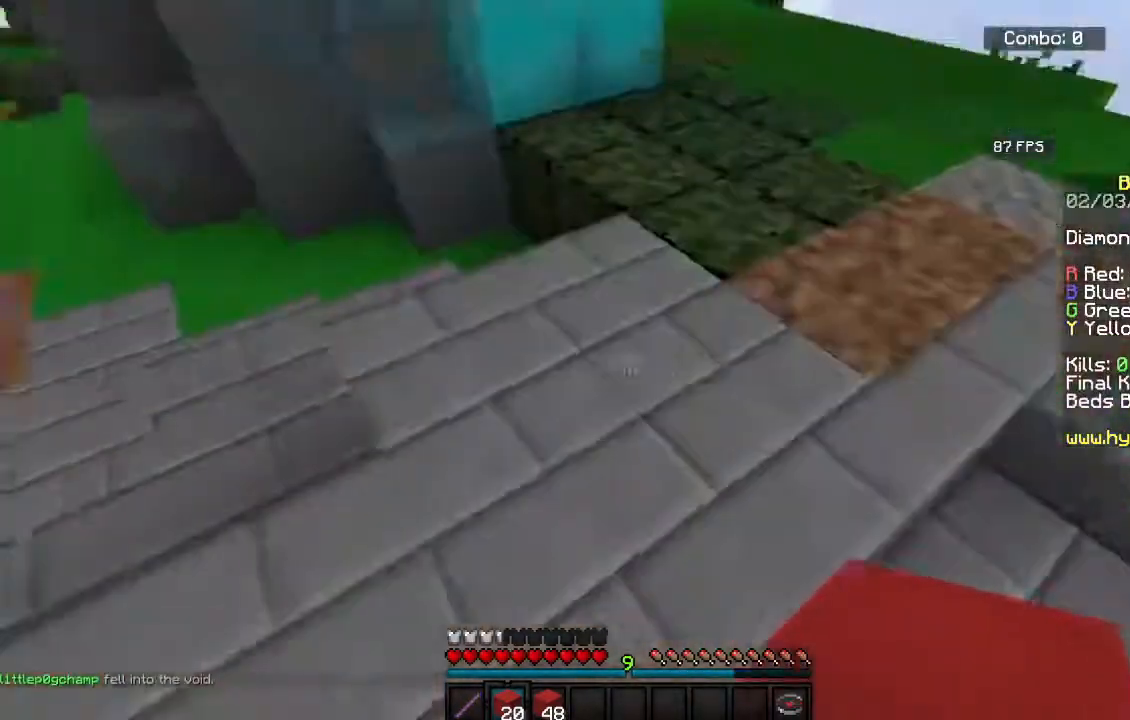
{"keys": ["space", "w"], "mouse": [], "events": [[50, "w", "down"], [67, "s", "up"], [450, "d", "up"], [467, "space", "down"]]}